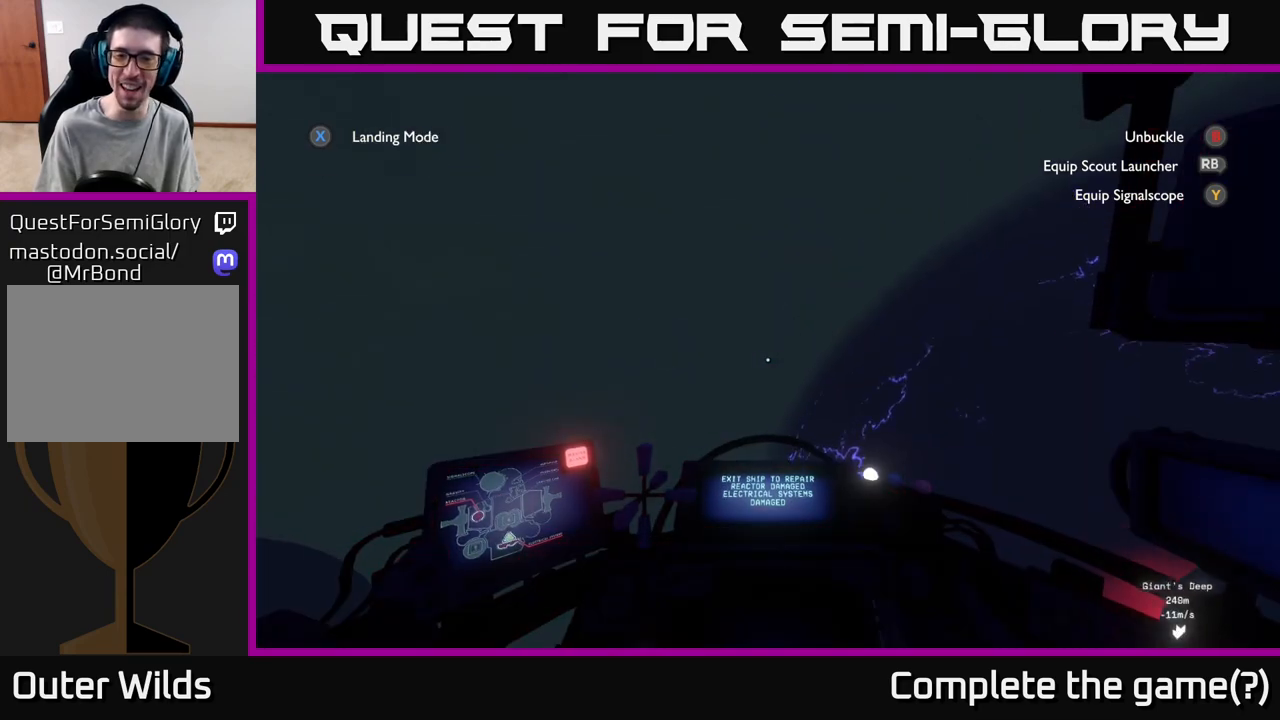
Gameplay with a controller (Xbox layout); each line is a JSON object with the inputs held at the frame after it. "events" lists button and stick changes between this image and that frame as [ms after this image, input, new state], when the widget could be followed in between.
{"buttons": [], "left_stick": "center", "right_stick": "right", "events": [[150, "right_stick", "down-right"], [283, "left_stick", "center"], [450, "right_stick", "right"]]}
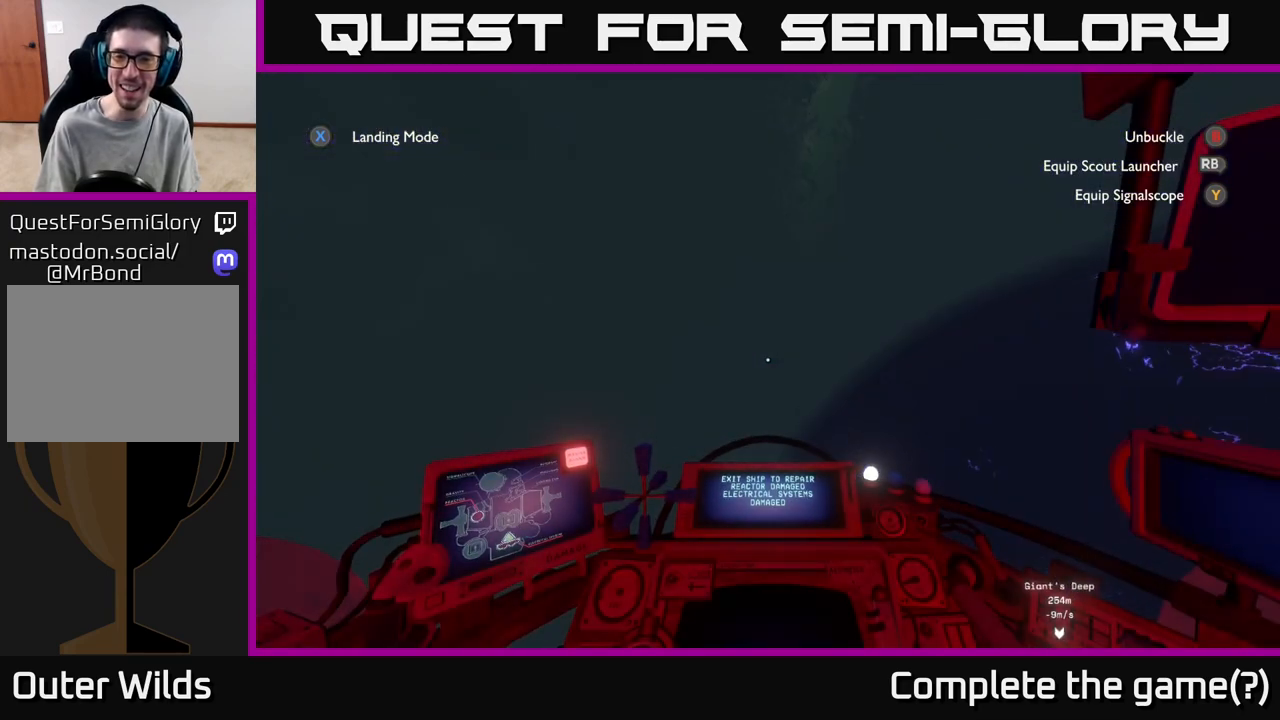
{"buttons": [], "left_stick": "down-right", "right_stick": "right", "events": [[50, "left_stick", "down-right"]]}
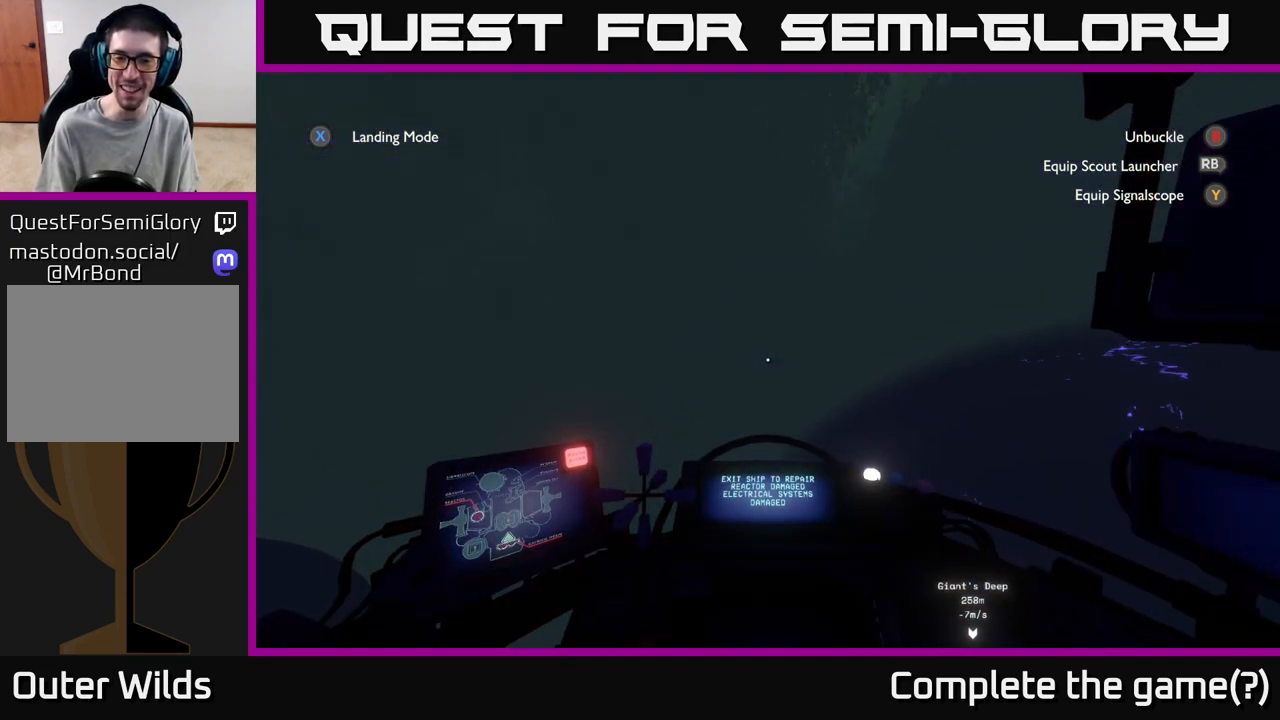
{"buttons": [], "left_stick": "right", "right_stick": "right", "events": [[67, "left_stick", "center"], [117, "left_stick", "left"], [350, "left_stick", "center"], [433, "left_stick", "right"]]}
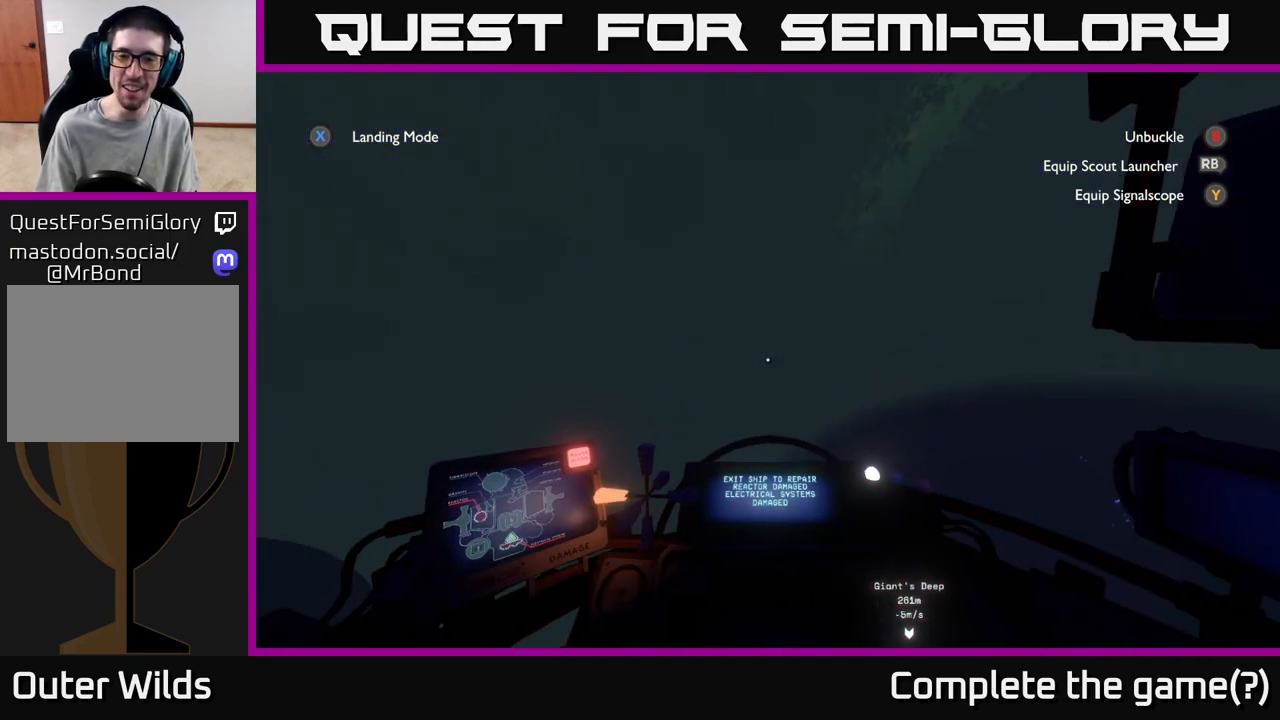
{"buttons": [], "left_stick": "left", "right_stick": "center", "events": [[400, "right_stick", "center"], [433, "left_stick", "center"], [483, "left_stick", "left"]]}
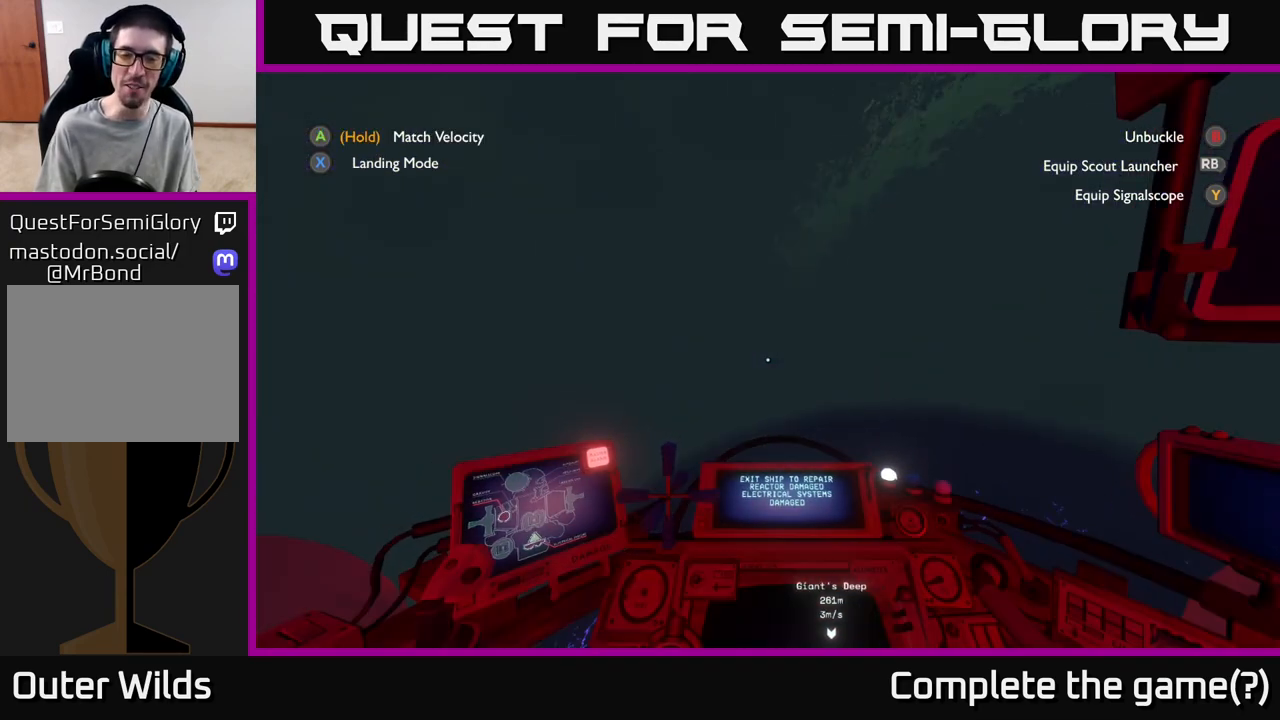
{"buttons": [], "left_stick": "left", "right_stick": "left", "events": [[200, "left_stick", "center"], [383, "left_stick", "left"], [483, "right_stick", "left"]]}
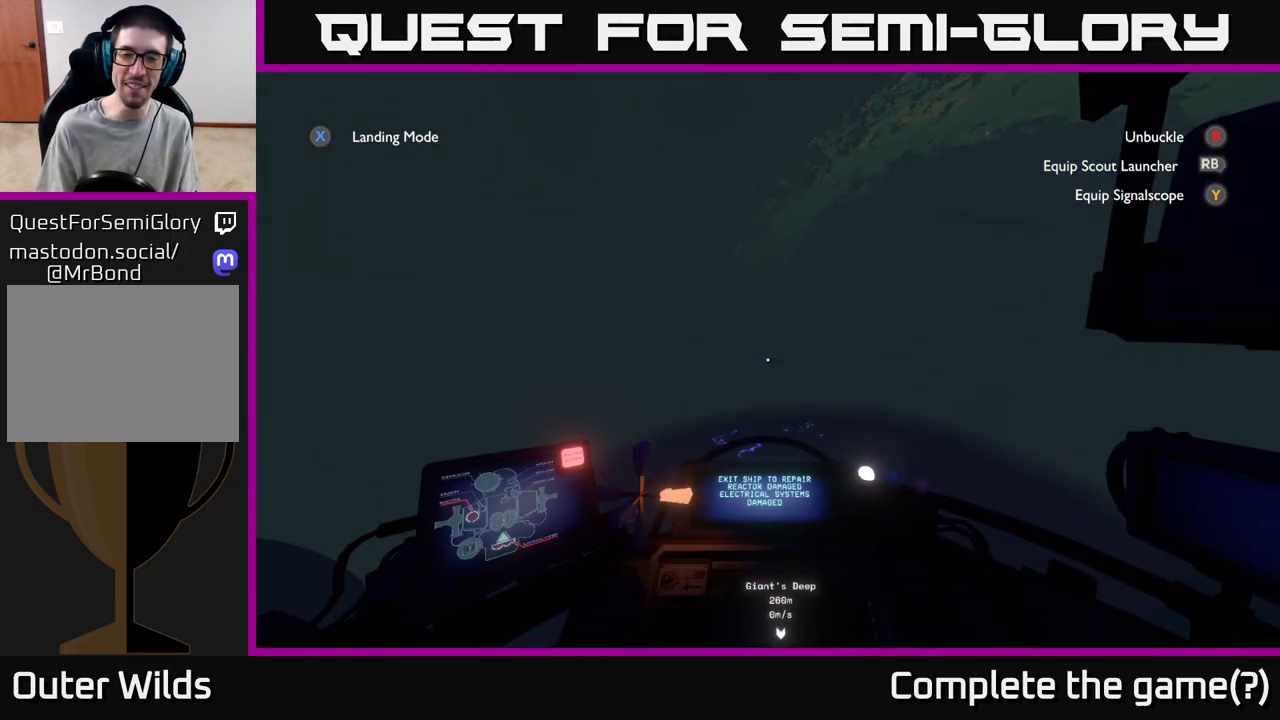
{"buttons": [], "left_stick": "center", "right_stick": "up", "events": [[117, "left_stick", "center"], [183, "right_stick", "center"], [483, "right_stick", "up"]]}
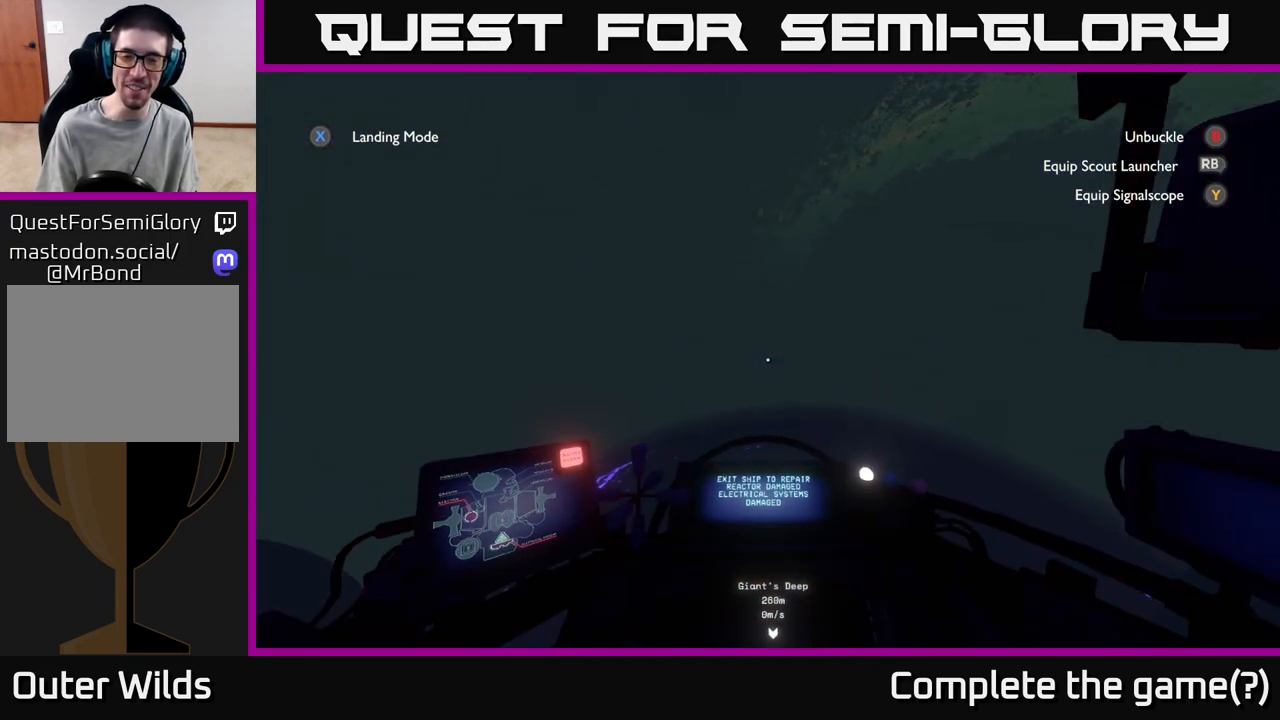
{"buttons": [], "left_stick": "center", "right_stick": "center", "events": [[117, "right_stick", "center"], [383, "right_stick", "down"], [483, "right_stick", "center"]]}
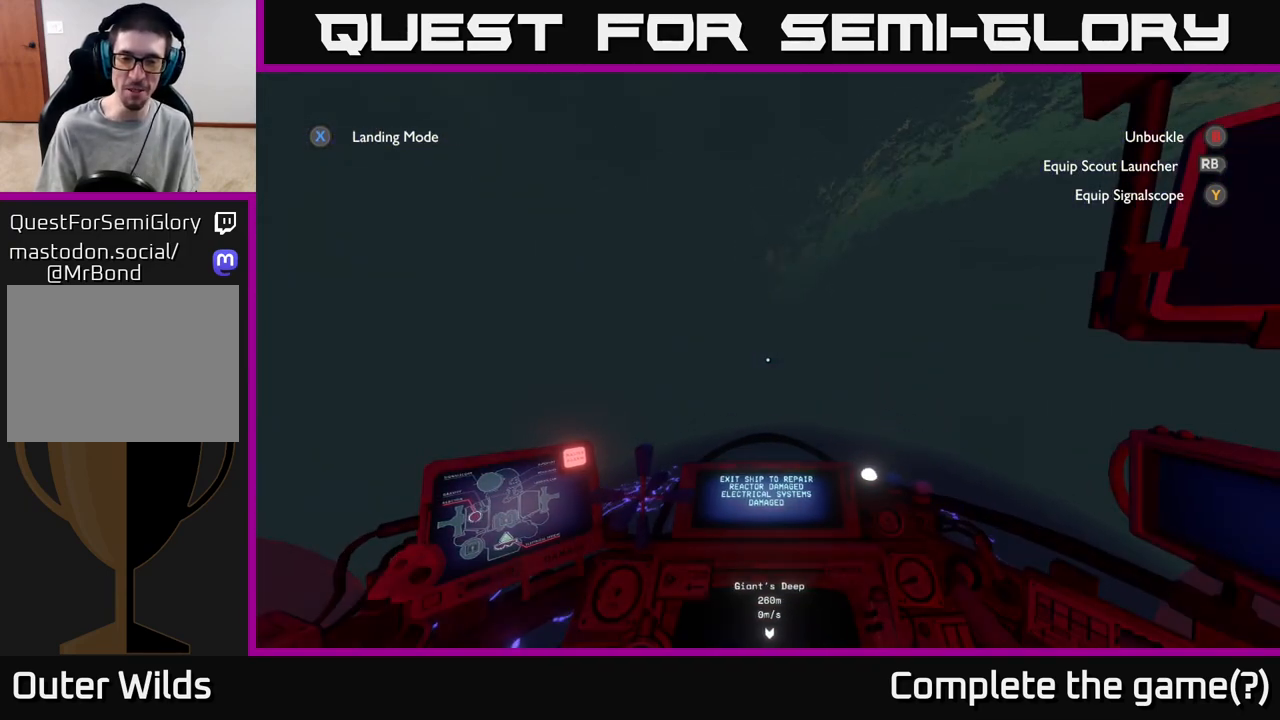
{"buttons": ["A"], "left_stick": "center", "right_stick": "center", "events": [[367, "A", "down"]]}
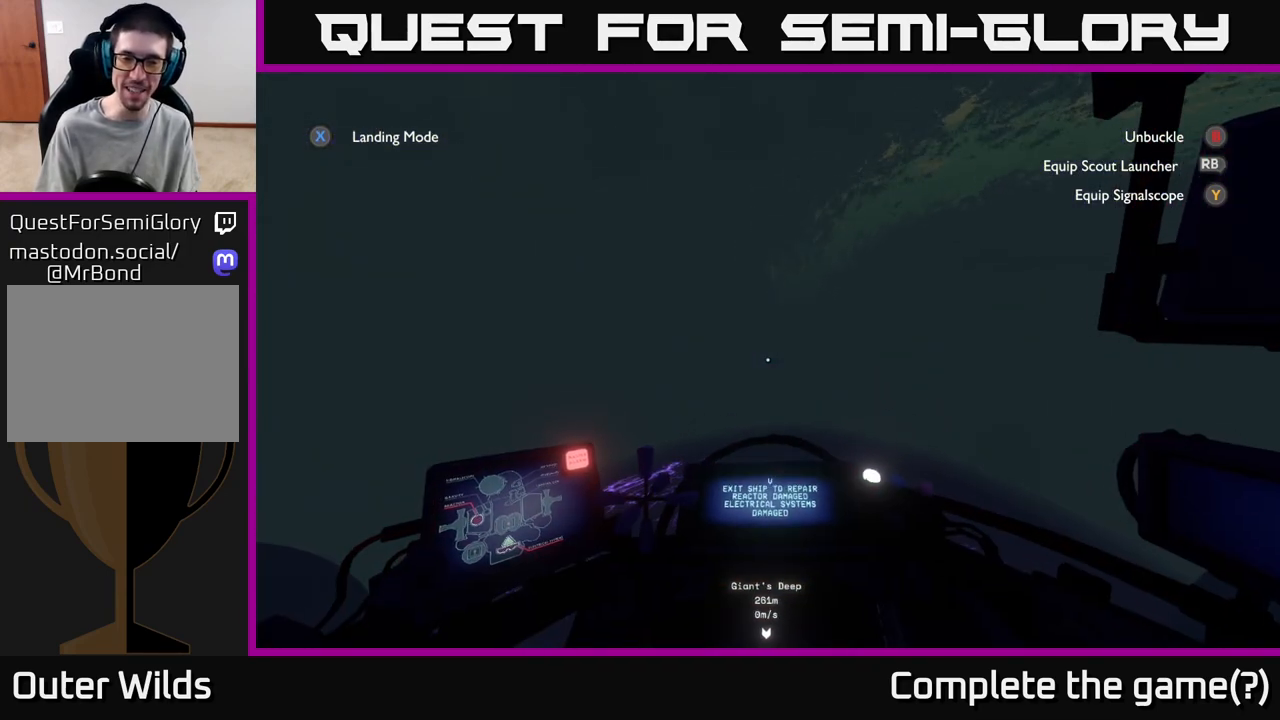
{"buttons": ["B"], "left_stick": "center", "right_stick": "center", "events": [[400, "A", "up"], [483, "B", "down"]]}
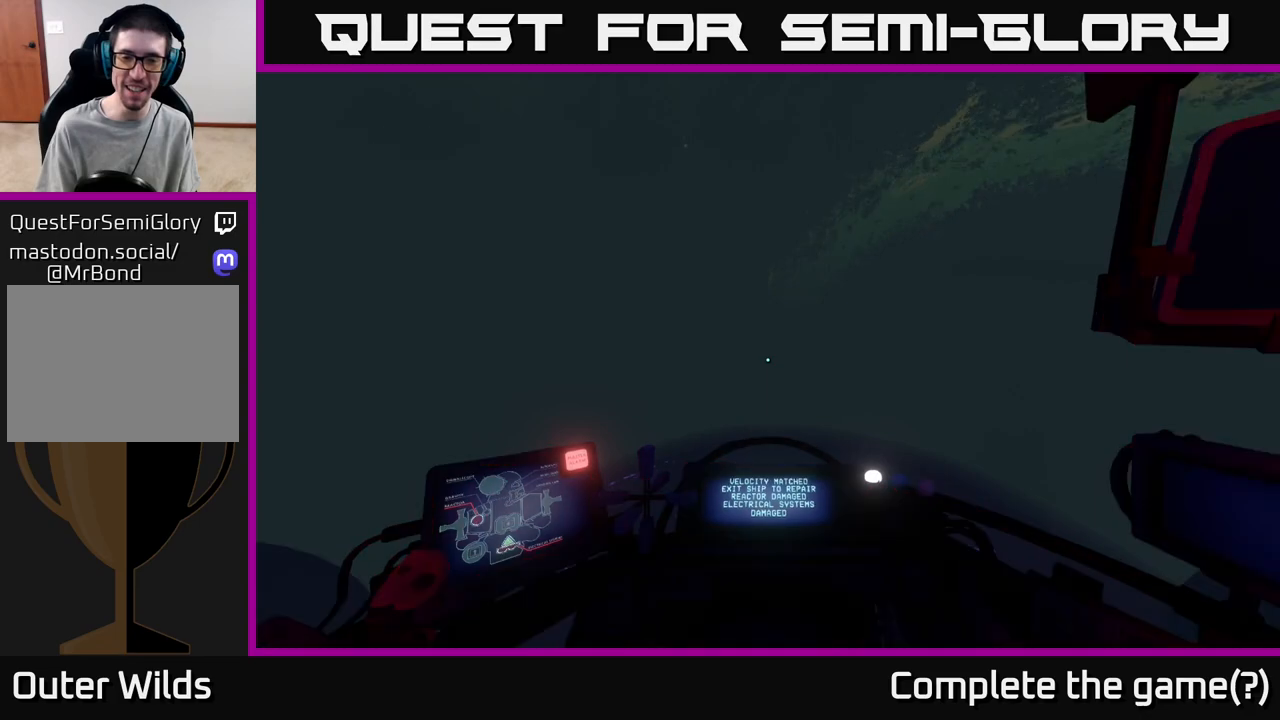
{"buttons": [], "left_stick": "center", "right_stick": "center", "events": [[83, "B", "up"]]}
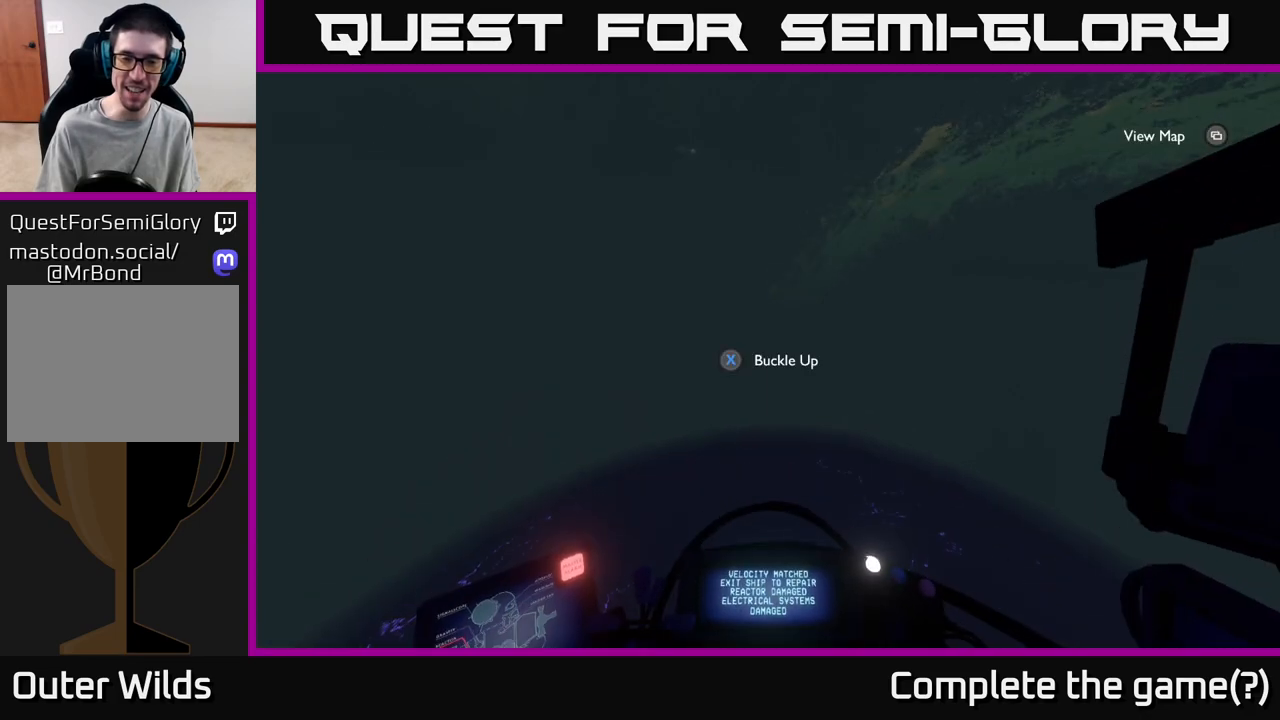
{"buttons": [], "left_stick": "center", "right_stick": "center", "events": [[333, "X", "down"], [433, "X", "up"]]}
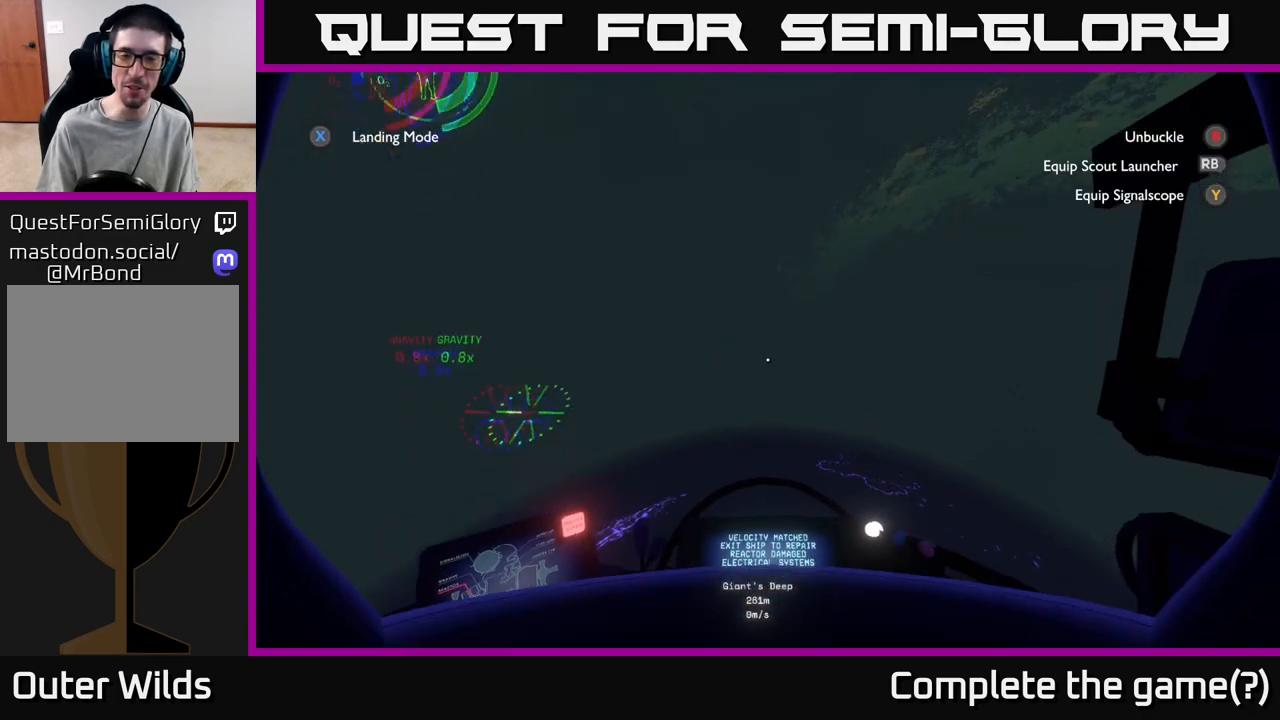
{"buttons": [], "left_stick": "center", "right_stick": "center", "events": []}
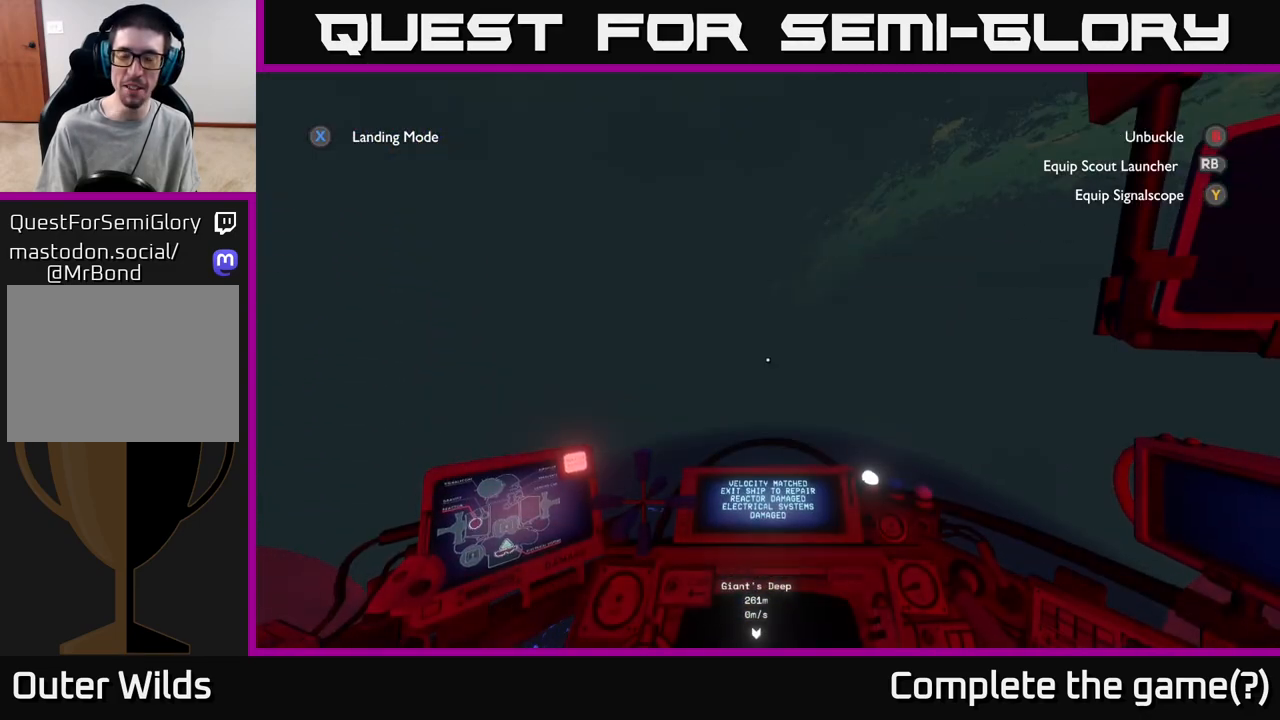
{"buttons": [], "left_stick": "center", "right_stick": "right", "events": [[83, "B", "down"], [150, "B", "up"], [383, "right_stick", "right"]]}
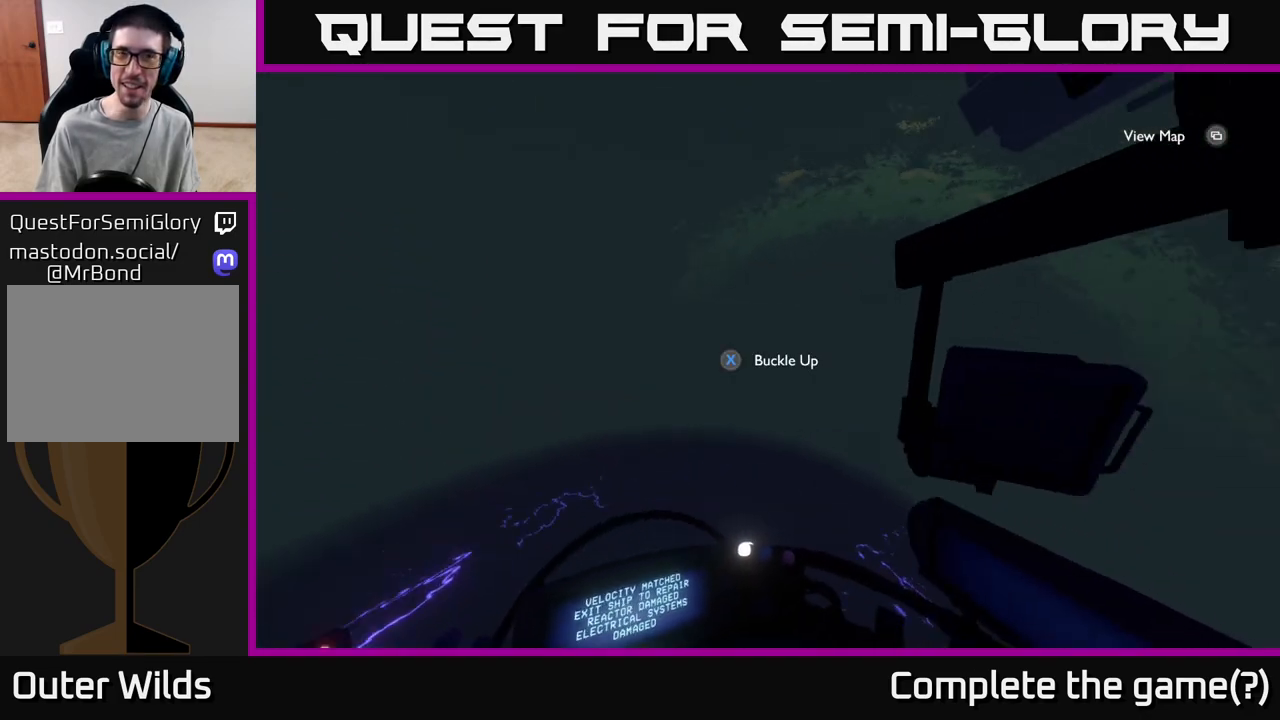
{"buttons": [], "left_stick": "right", "right_stick": "right", "events": [[117, "left_stick", "down-right"], [167, "left_stick", "right"]]}
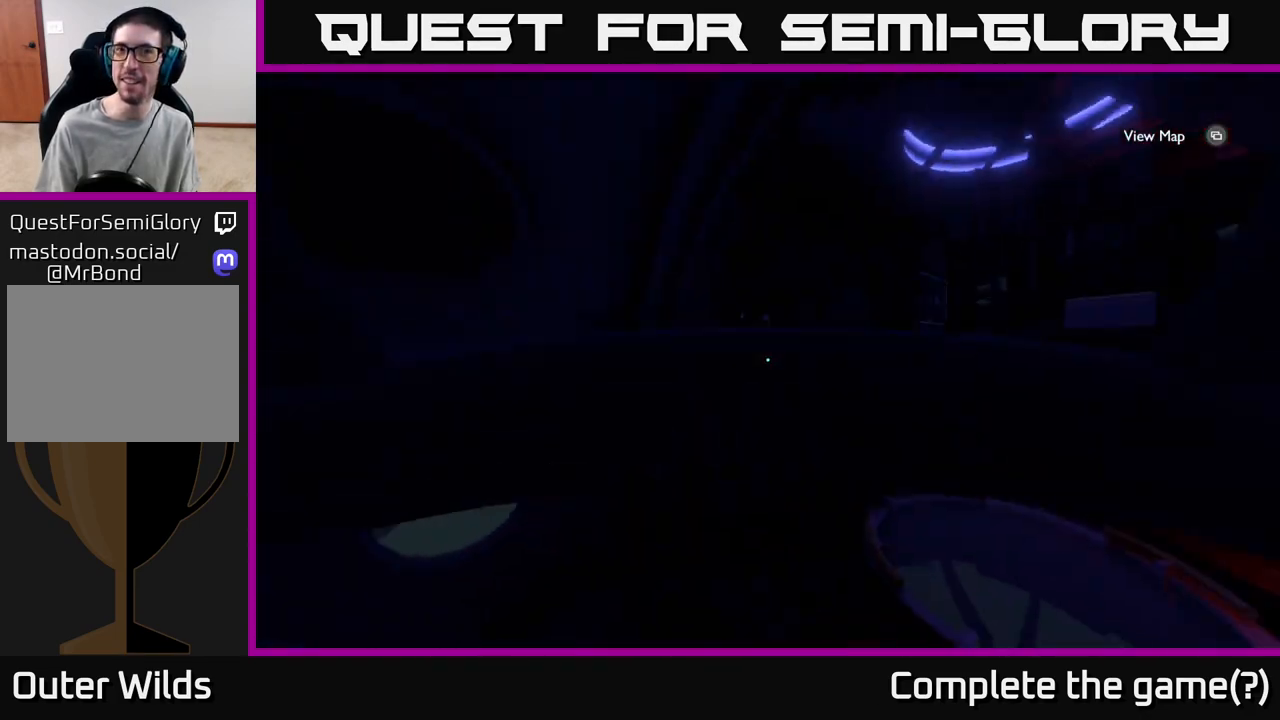
{"buttons": [], "left_stick": "up-right", "right_stick": "down", "events": [[67, "right_stick", "down-right"], [183, "right_stick", "down"], [200, "left_stick", "up-right"]]}
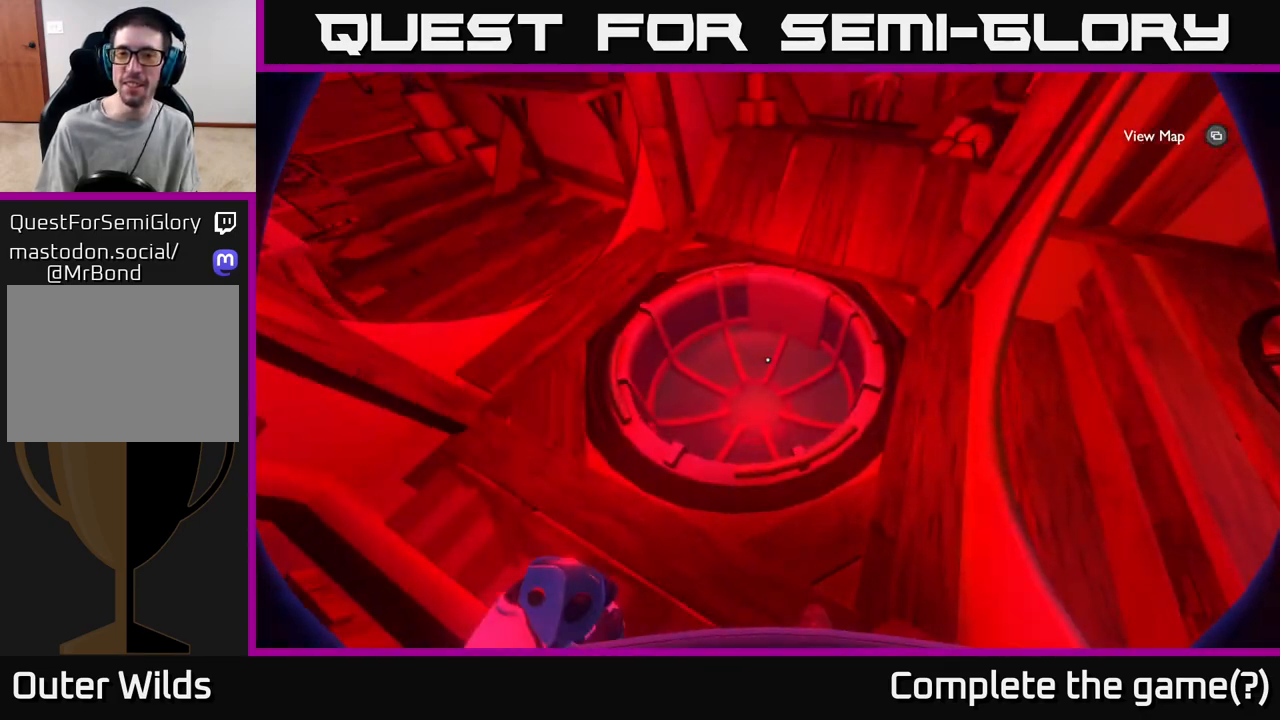
{"buttons": [], "left_stick": "center", "right_stick": "center", "events": [[33, "left_stick", "up"], [183, "right_stick", "center"], [217, "left_stick", "center"], [233, "X", "down"], [317, "X", "up"]]}
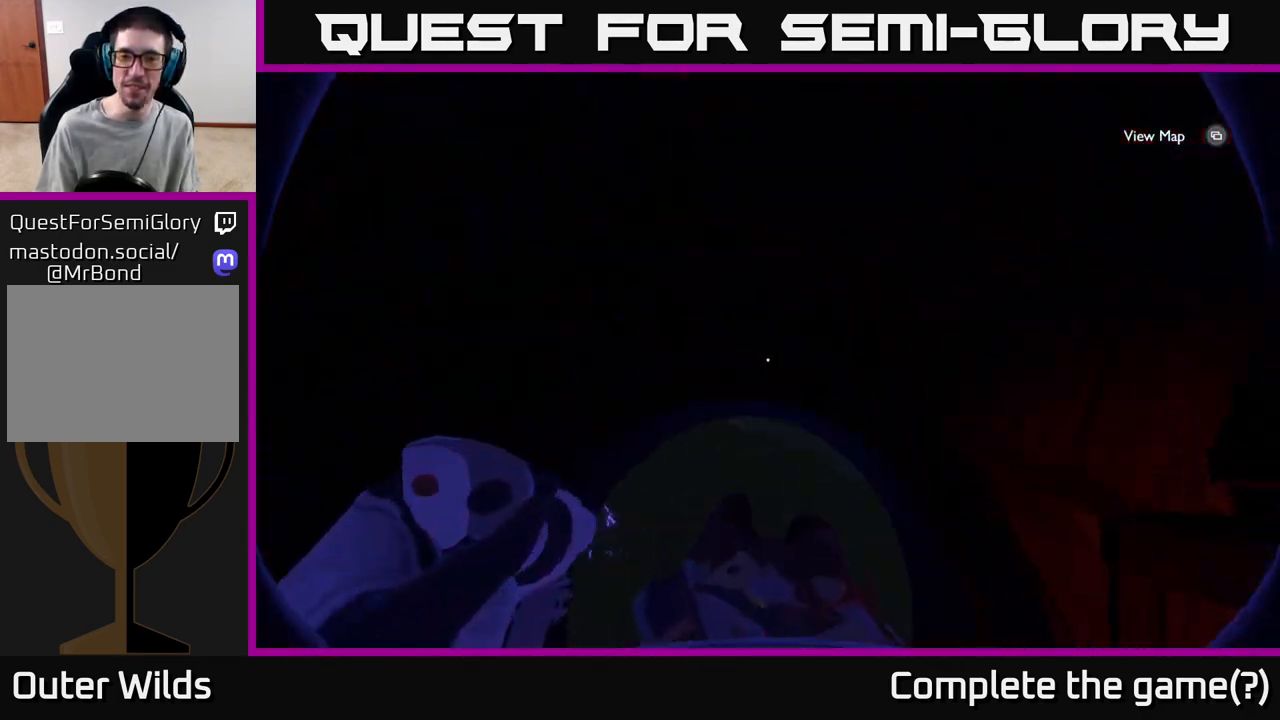
{"buttons": [], "left_stick": "left", "right_stick": "up-left", "events": [[50, "right_stick", "up-left"], [117, "left_stick", "down"], [450, "left_stick", "left"]]}
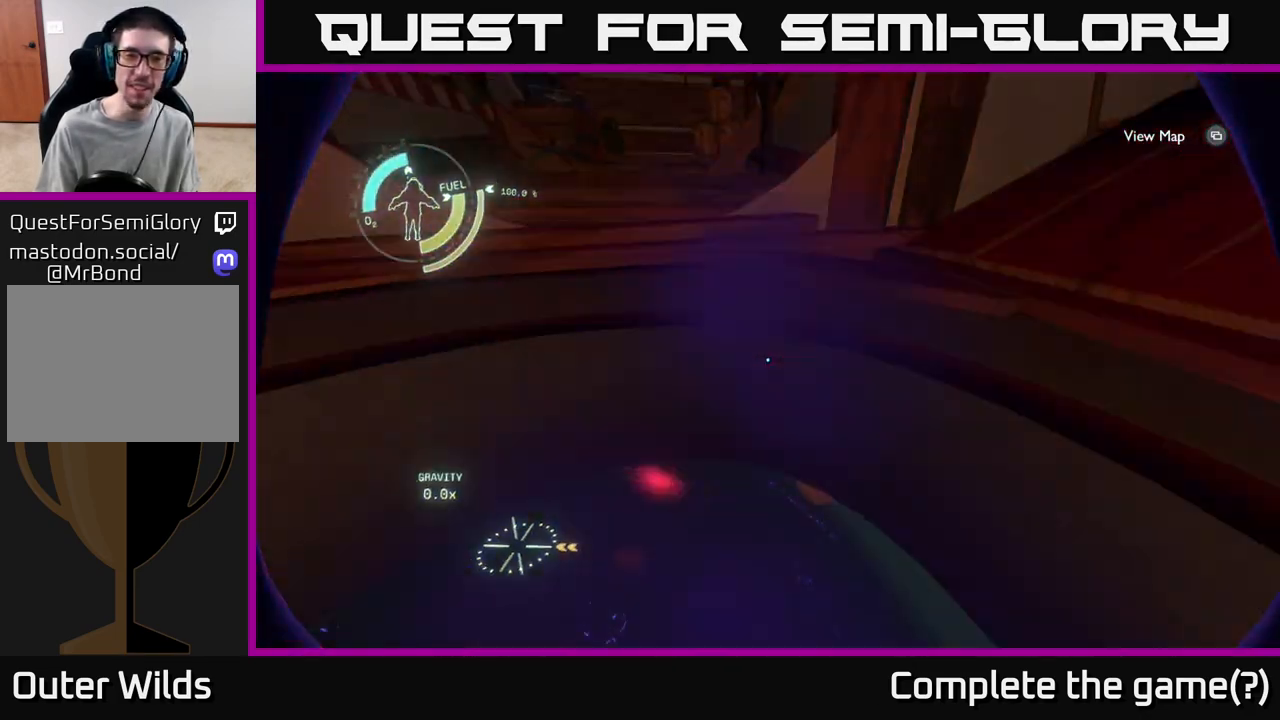
{"buttons": [], "left_stick": "left", "right_stick": "center", "events": [[317, "R2", "down"], [467, "right_stick", "center"], [500, "R2", "up"]]}
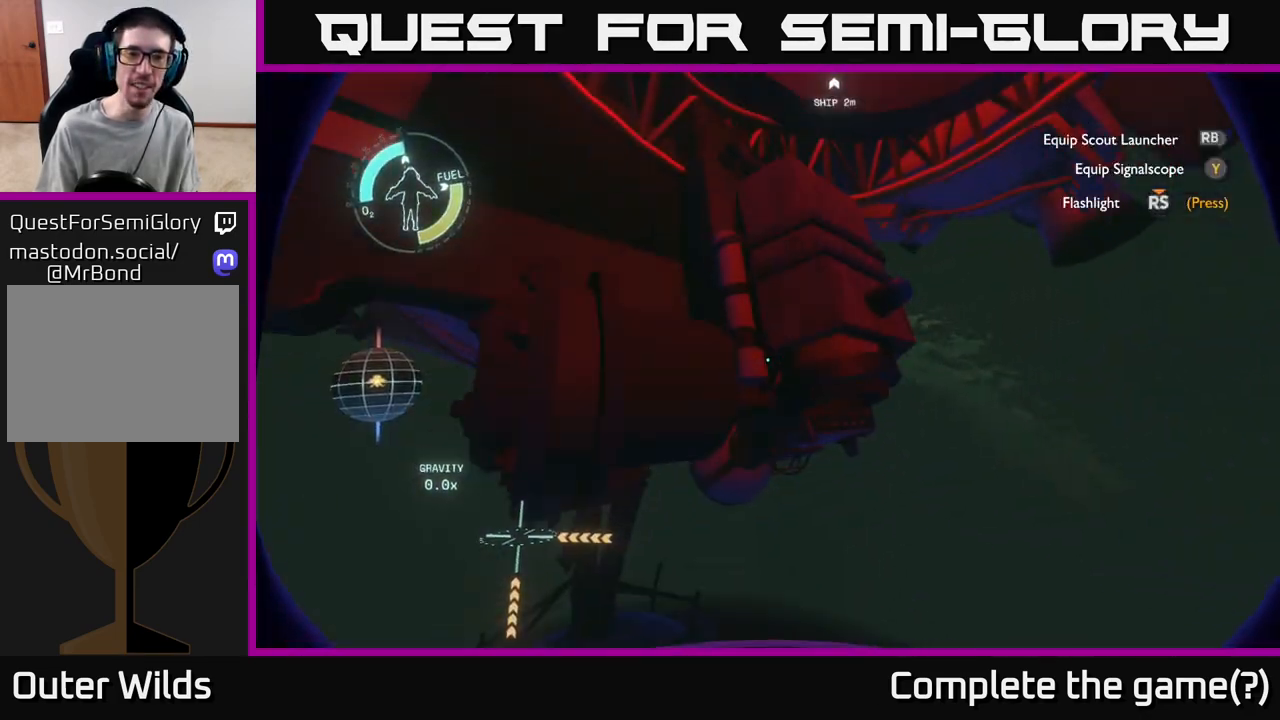
{"buttons": ["R2"], "left_stick": "left", "right_stick": "up-right", "events": [[67, "R2", "down"], [83, "right_stick", "right"], [133, "right_stick", "down-right"], [350, "right_stick", "right"], [467, "right_stick", "up-right"]]}
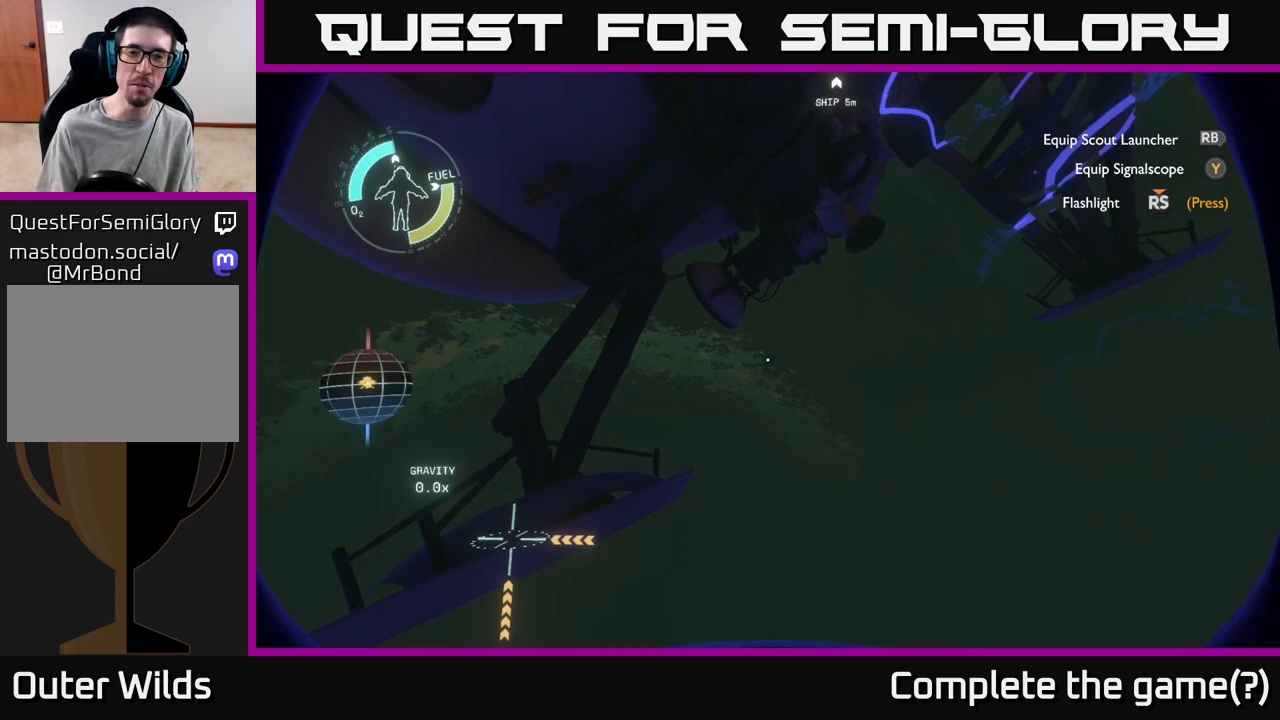
{"buttons": ["R2"], "left_stick": "up-right", "right_stick": "center", "events": [[33, "left_stick", "down-left"], [250, "left_stick", "up-left"], [283, "right_stick", "center"], [317, "left_stick", "up"], [483, "left_stick", "up-right"]]}
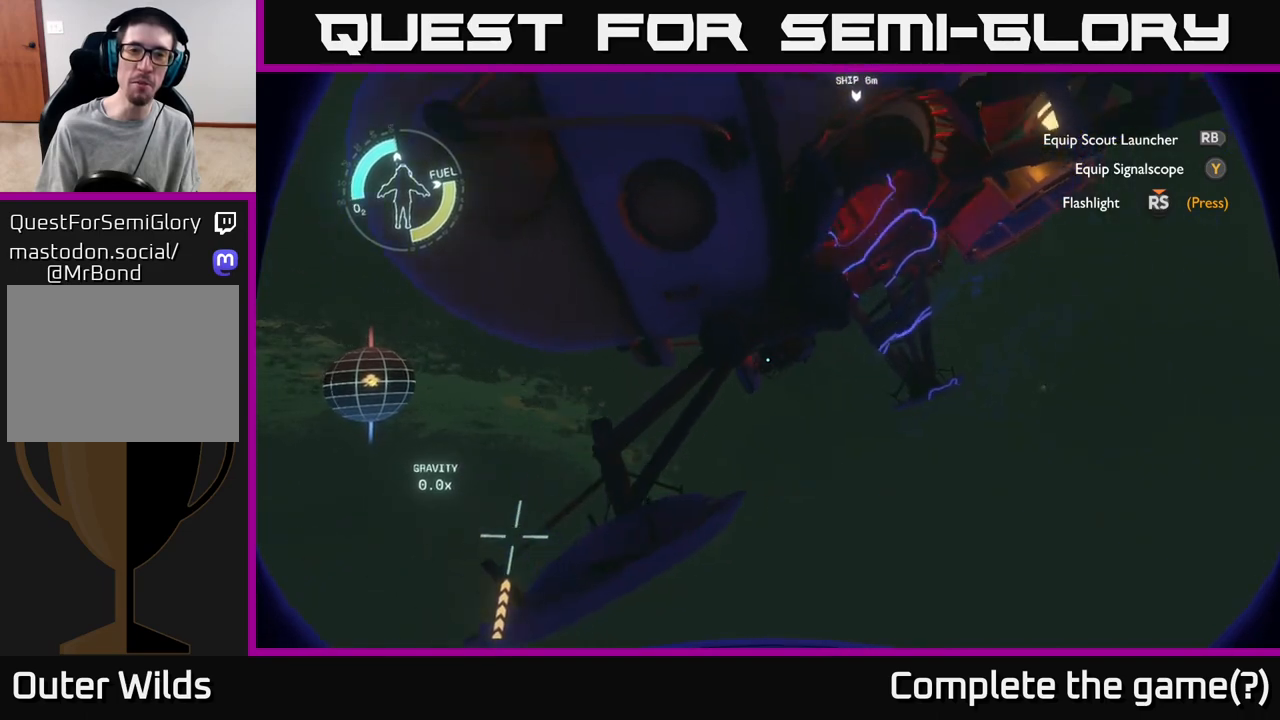
{"buttons": ["R2"], "left_stick": "up-right", "right_stick": "center", "events": [[17, "R2", "up"], [117, "left_stick", "up"], [167, "R2", "down"], [283, "right_stick", "up"], [300, "left_stick", "up-right"], [467, "right_stick", "center"]]}
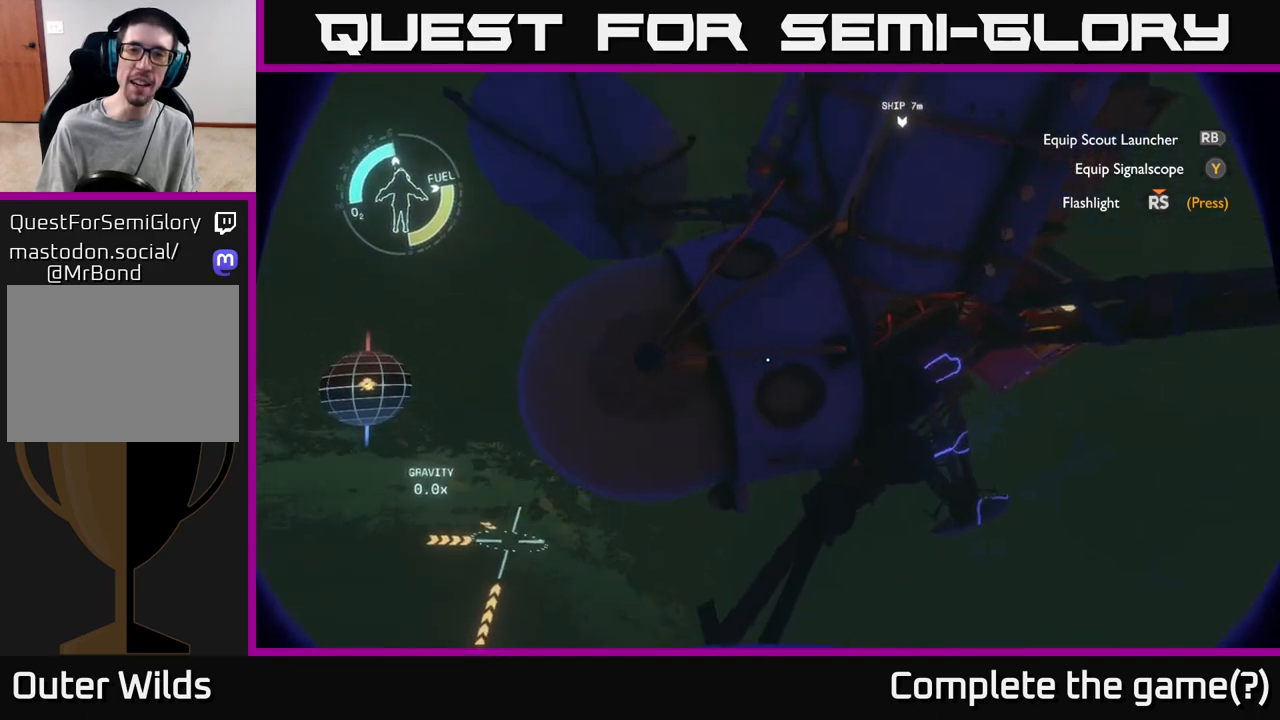
{"buttons": [], "left_stick": "up-left", "right_stick": "center", "events": [[117, "R2", "up"], [267, "left_stick", "right"], [333, "right_stick", "right"], [400, "right_stick", "center"], [467, "left_stick", "up-left"]]}
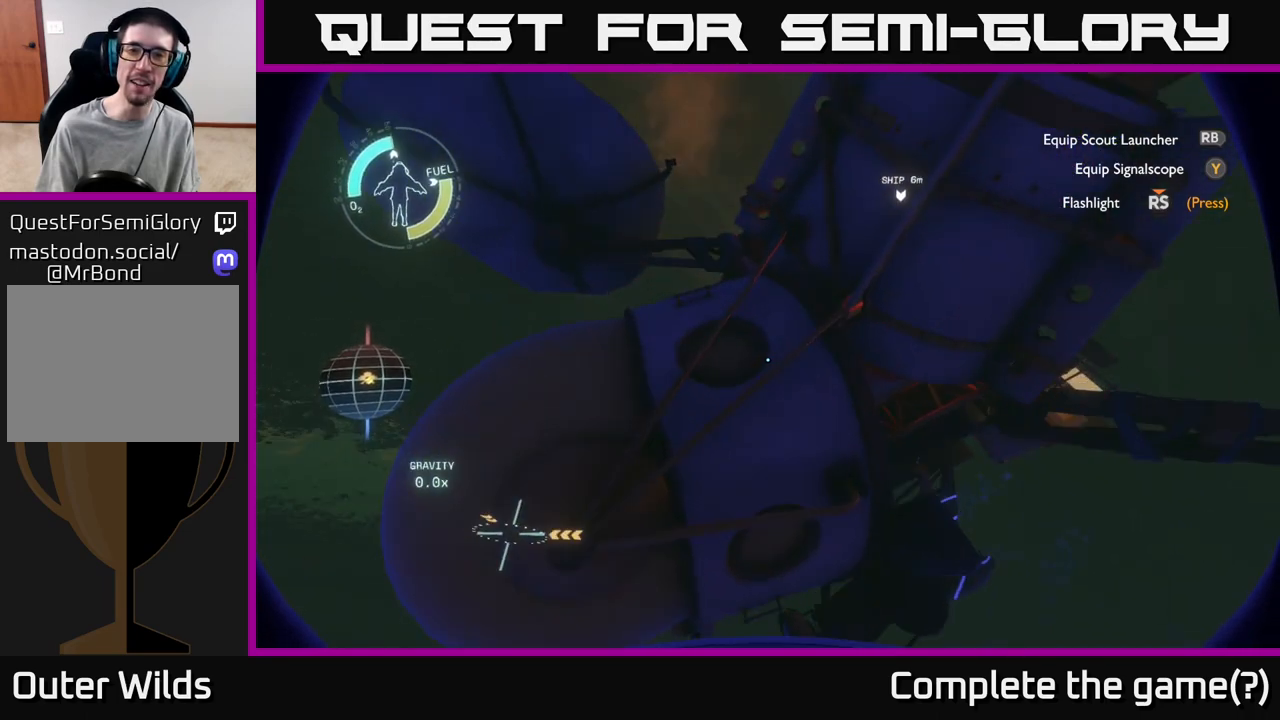
{"buttons": [], "left_stick": "right", "right_stick": "center", "events": [[150, "left_stick", "center"], [167, "right_stick", "down-right"], [200, "left_stick", "right"], [483, "right_stick", "center"]]}
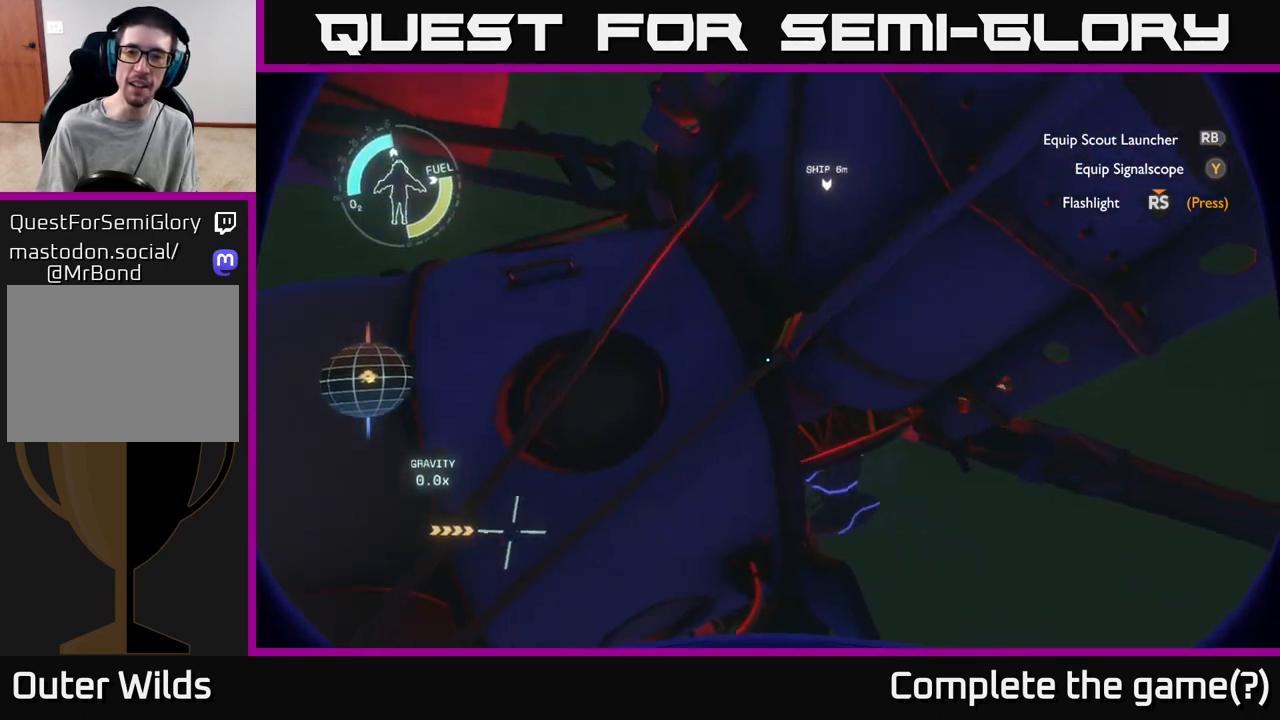
{"buttons": ["L2"], "left_stick": "down-right", "right_stick": "center", "events": [[267, "L2", "down"], [300, "left_stick", "down-right"]]}
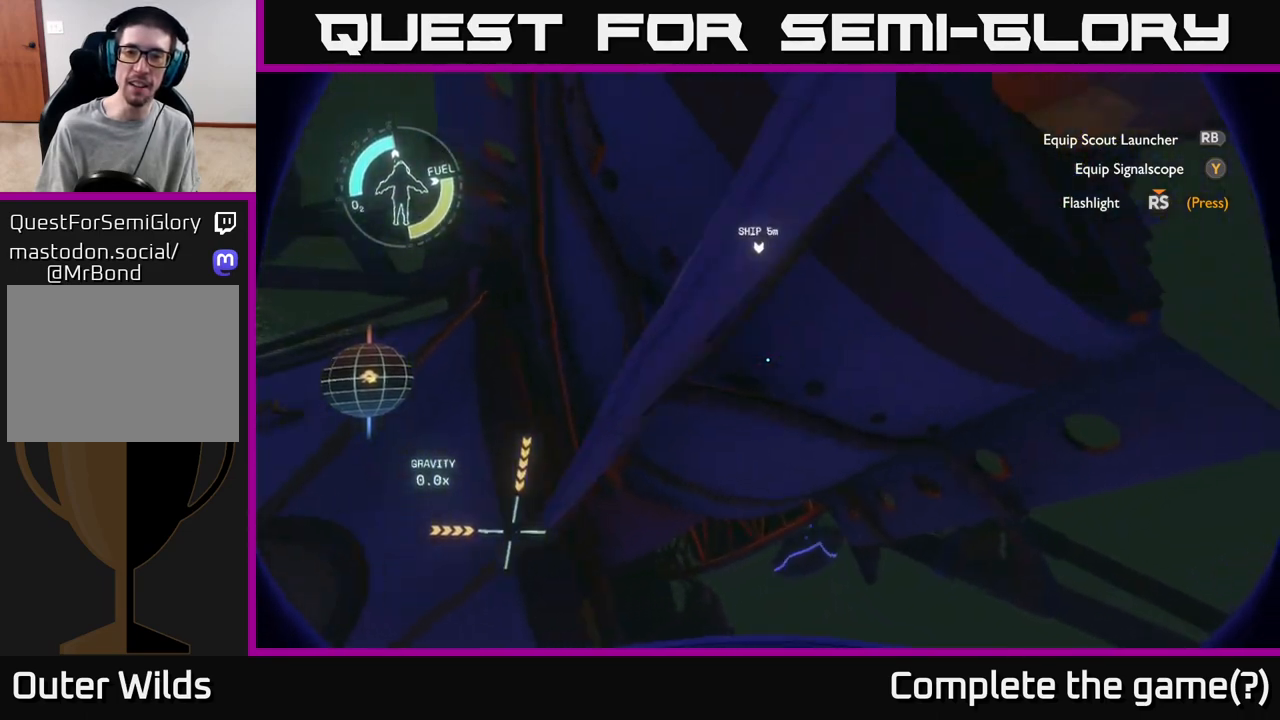
{"buttons": ["L2"], "left_stick": "up-right", "right_stick": "center", "events": [[150, "right_stick", "left"], [200, "right_stick", "down-left"], [217, "left_stick", "right"], [367, "left_stick", "up-right"], [433, "right_stick", "center"]]}
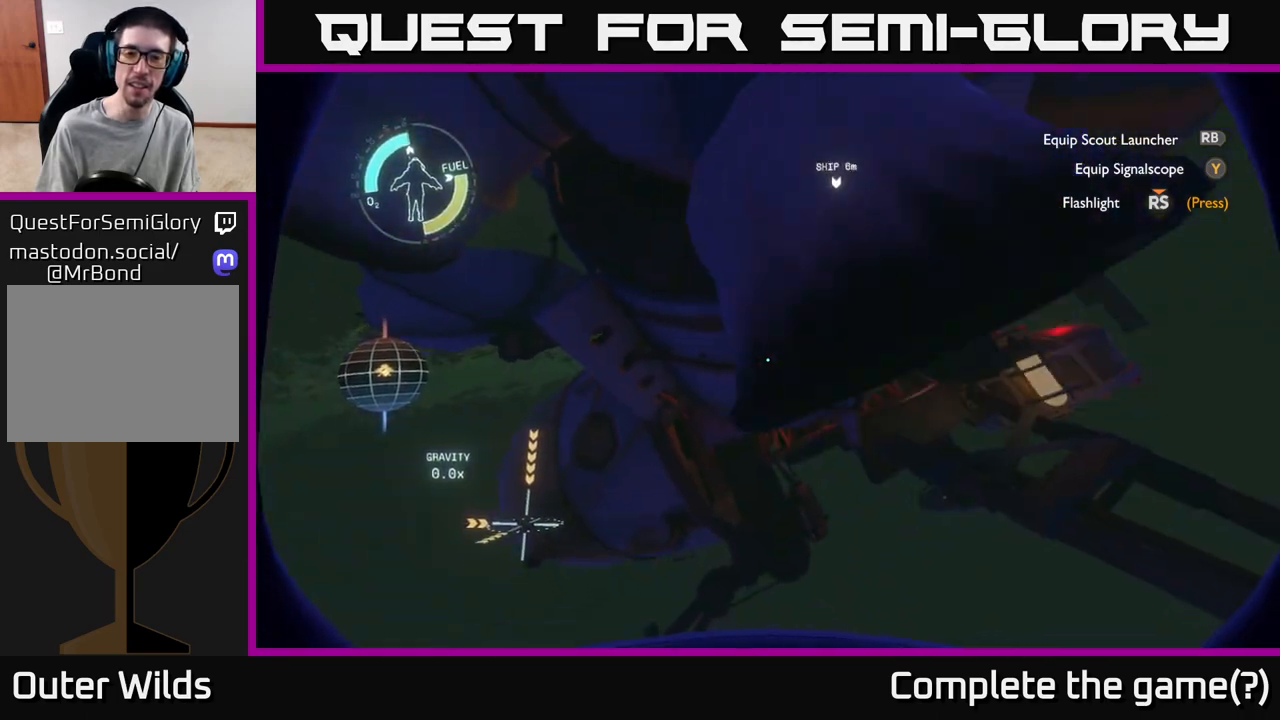
{"buttons": ["R2"], "left_stick": "up-right", "right_stick": "center", "events": [[17, "L2", "up"], [150, "R2", "down"]]}
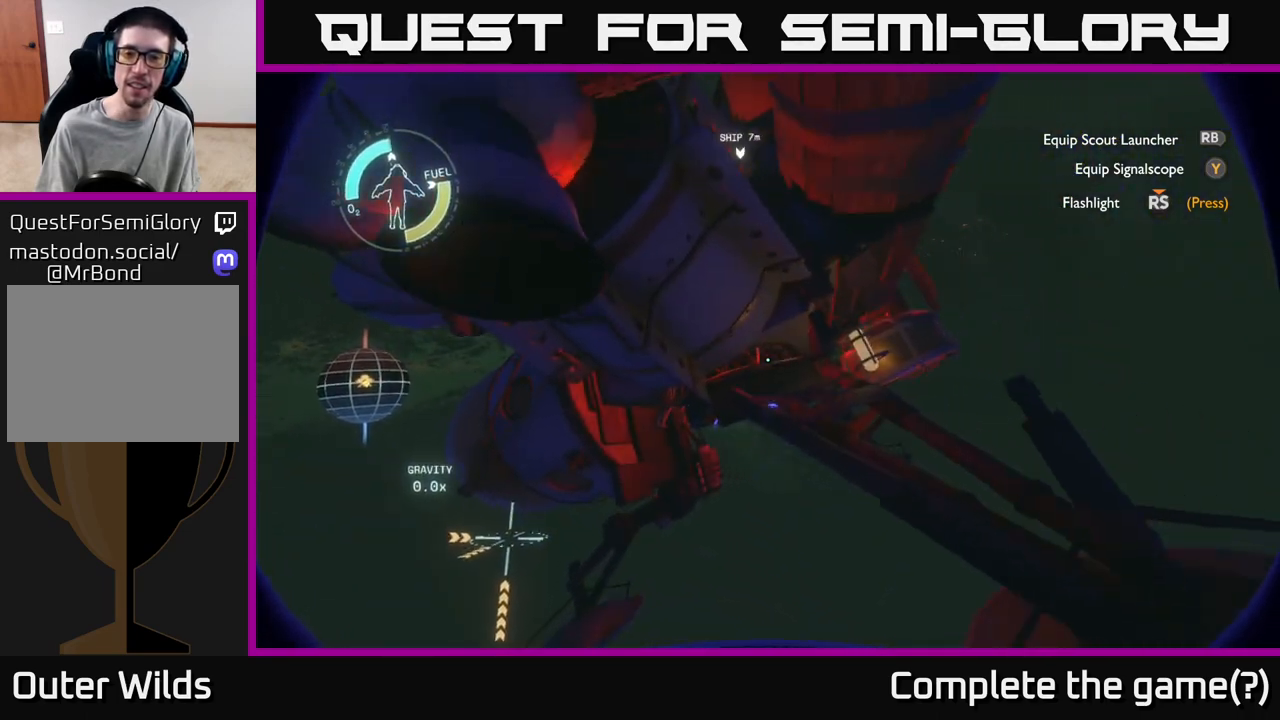
{"buttons": ["R2"], "left_stick": "up", "right_stick": "down-left", "events": [[117, "R2", "up"], [117, "left_stick", "up"], [250, "R2", "down"], [467, "right_stick", "down-left"]]}
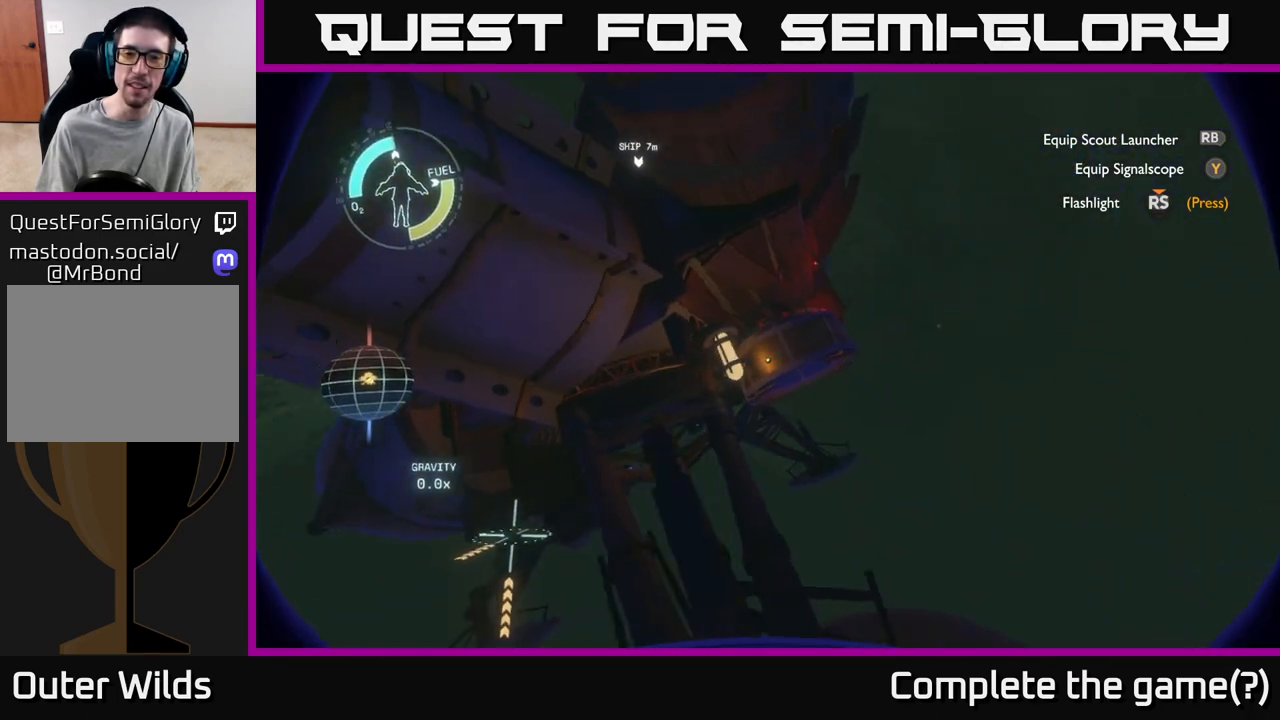
{"buttons": [], "left_stick": "up-right", "right_stick": "center", "events": [[117, "R2", "up"], [200, "right_stick", "center"], [333, "left_stick", "up-right"]]}